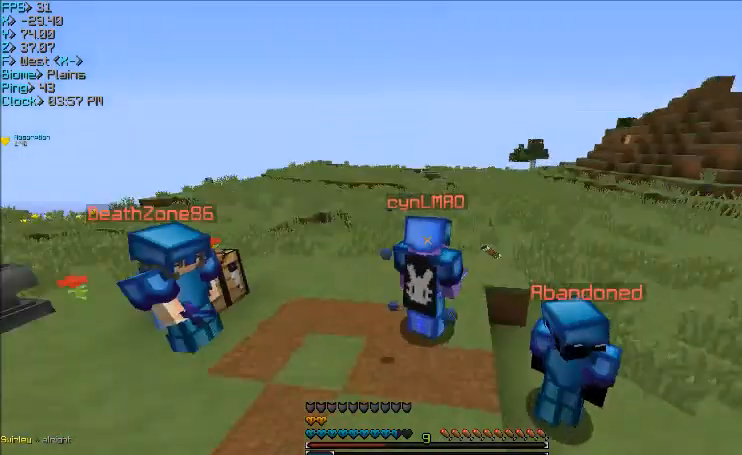
Gameplay with keyboard and mouse; each line is a JSON object with the keys and mouse buttons held at the frame after it. "events" lists presses ("down") and releases ("up") of "a", "d", "s", "w", "mouse_left" and "mouse_right" between this image and that frame as [ms after this image, input, new state], when the widget could be followed in between. "mouse_left", "mouse_right" = the "left", "right" buttons of the "mouse" list. No other keys are recorded. Fast repeated clicks can show as one long hold. Mouse movement is not recorded.
{"keys": [], "mouse": [], "events": []}
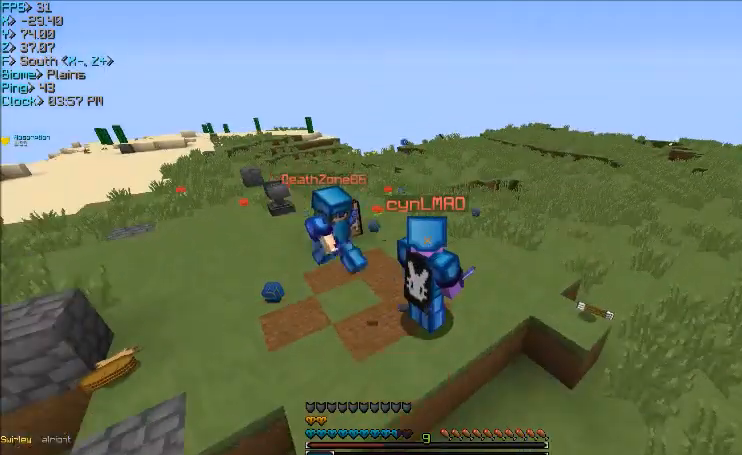
{"keys": [], "mouse": [], "events": [[233, "a", "down"], [267, "a", "up"]]}
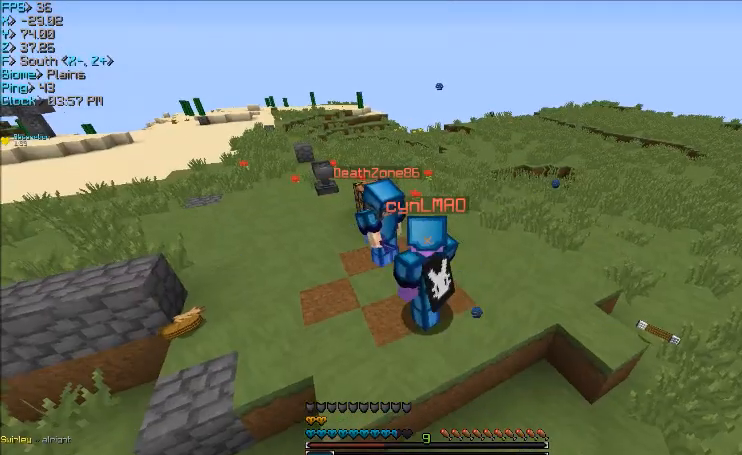
{"keys": [], "mouse": [], "events": [[201, "d", "down"], [367, "d", "up"], [367, "s", "down"], [468, "s", "up"]]}
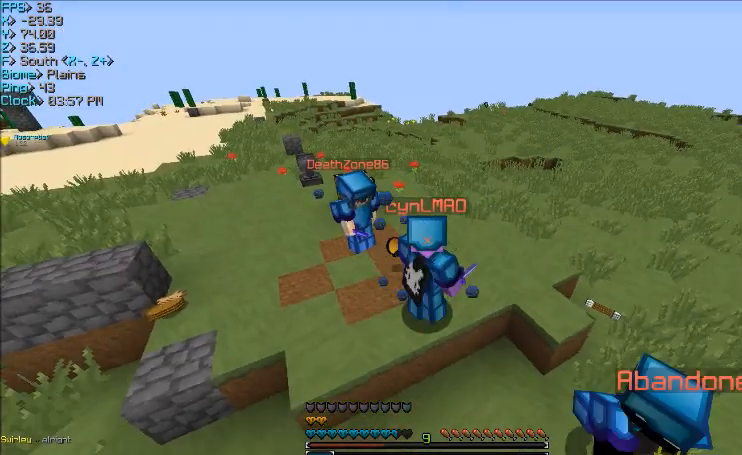
{"keys": [], "mouse": [], "events": []}
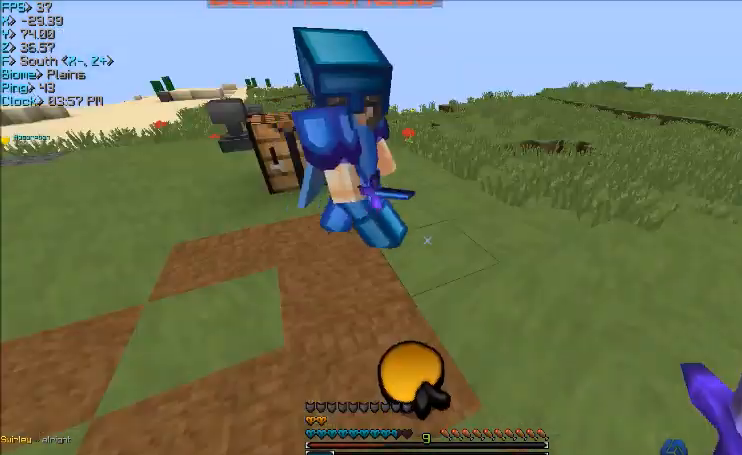
{"keys": [], "mouse": [], "events": []}